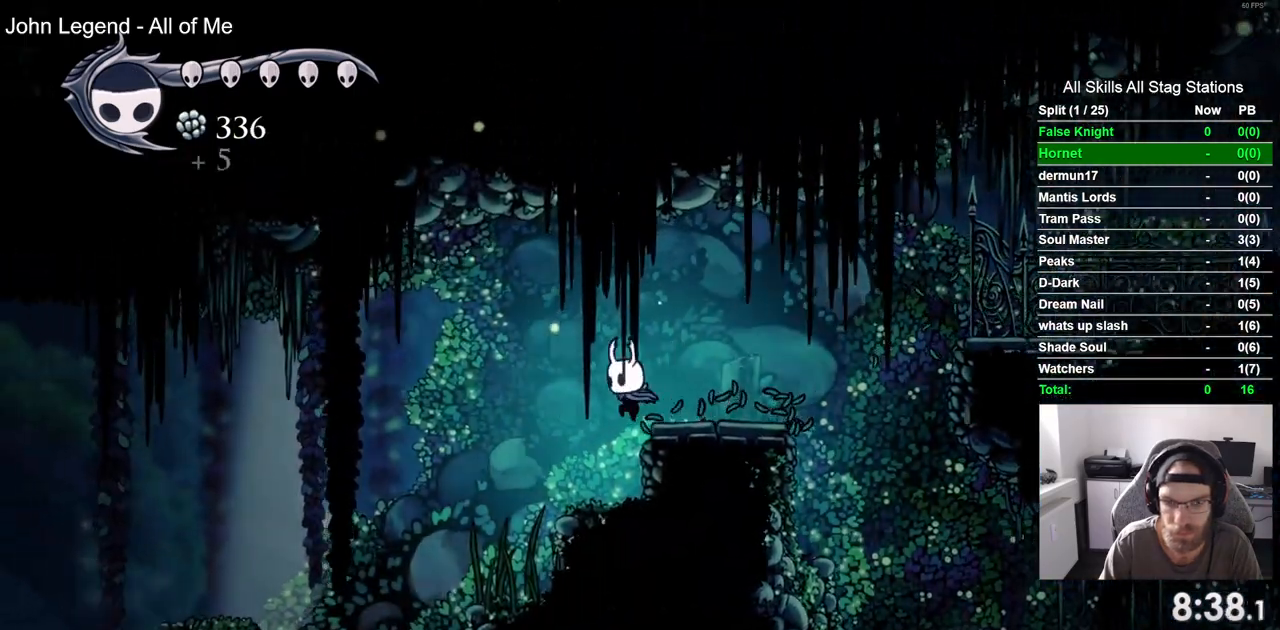
Gameplay with a controller (PlayStation layout); each line is a JSON object with the inputs held at the frame after it. "events" lists button and stick changes between this image and that frame as [ms after this image, input, new state], when the widget could be followed in between. Not read: L3 R3.
{"buttons": ["CROSS", "DPAD_LEFT"], "left_stick": "center", "right_stick": "center", "events": [[17, "CROSS", "up"], [233, "CROSS", "down"], [317, "CROSS", "up"], [433, "CROSS", "down"]]}
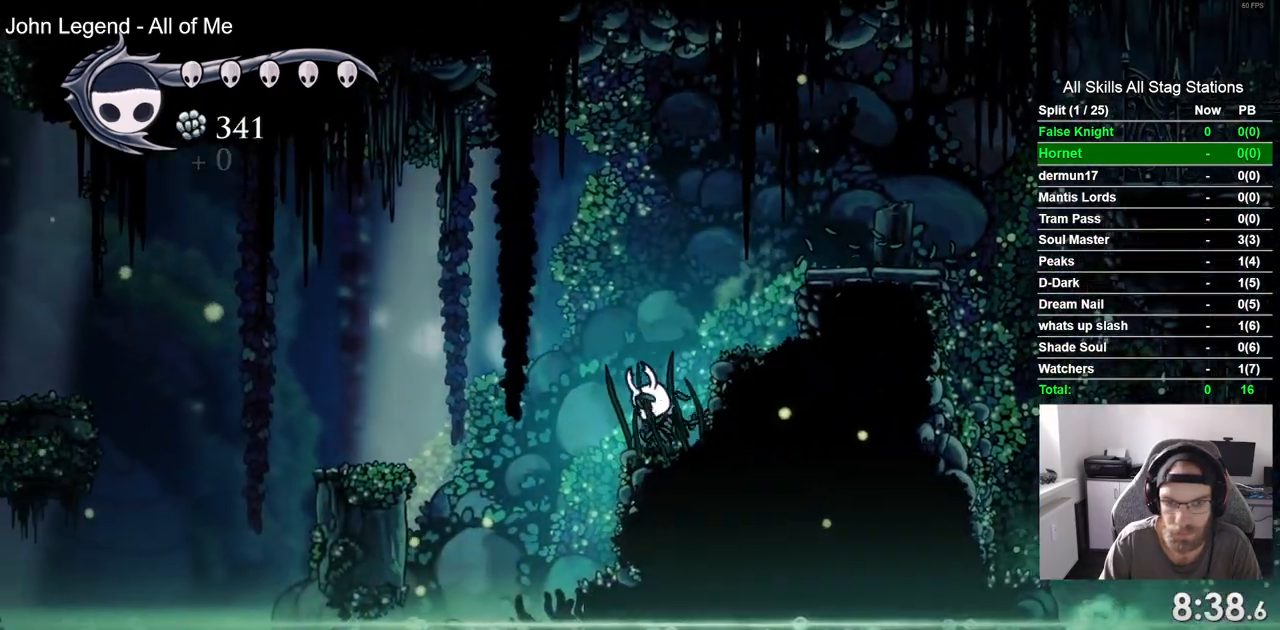
{"buttons": ["DPAD_LEFT"], "left_stick": "center", "right_stick": "center", "events": [[500, "CROSS", "up"]]}
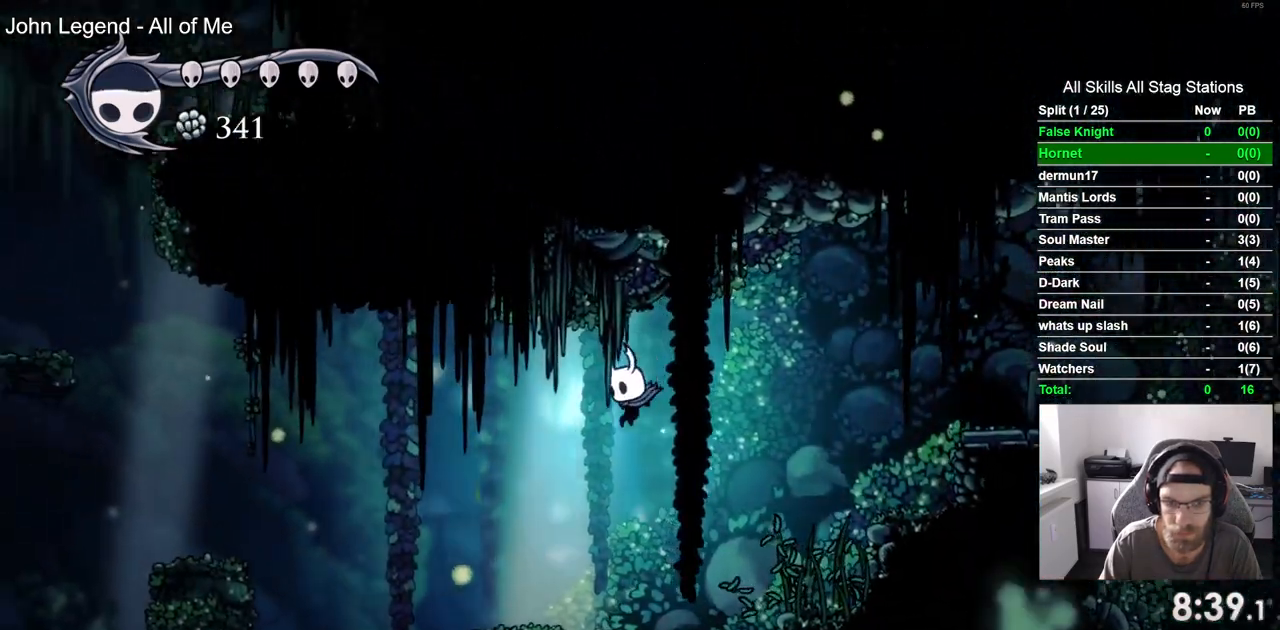
{"buttons": ["CROSS", "DPAD_LEFT"], "left_stick": "center", "right_stick": "center"}
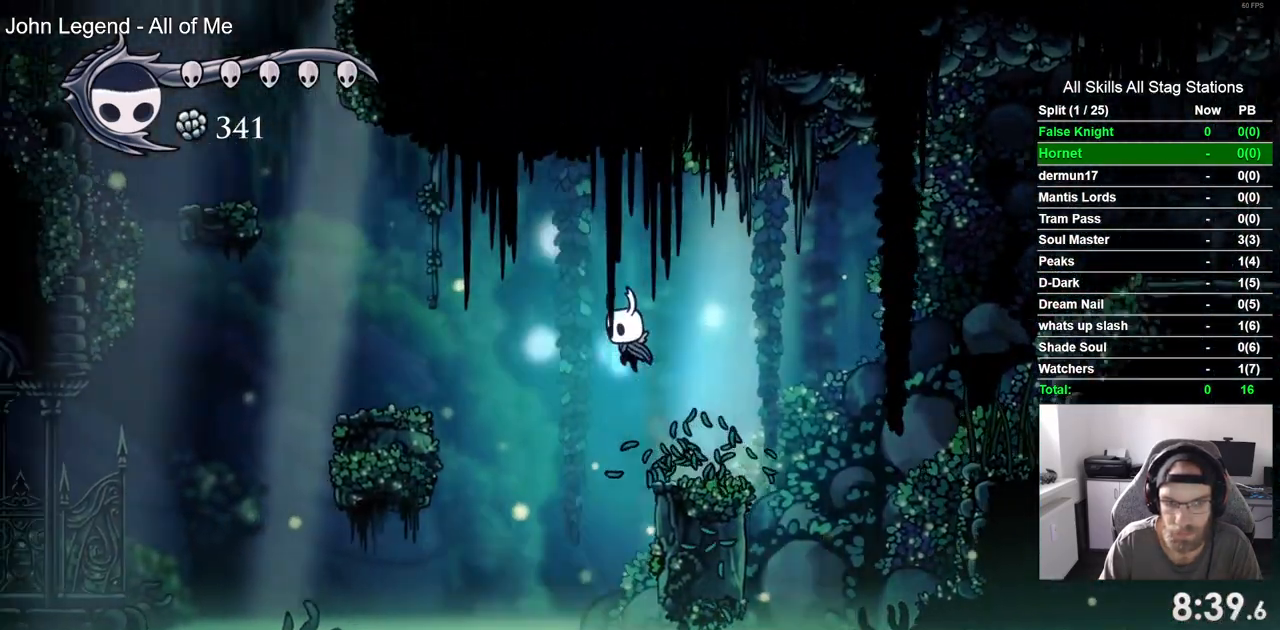
{"buttons": ["CROSS", "DPAD_LEFT"], "left_stick": "center", "right_stick": "center", "events": []}
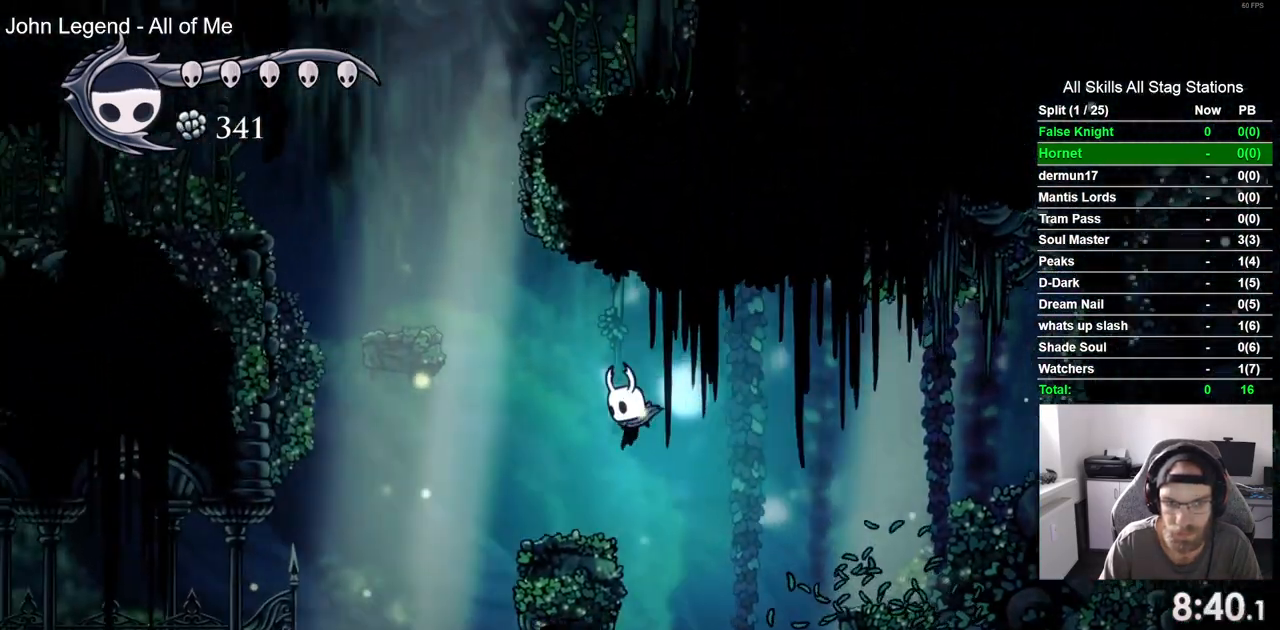
{"buttons": ["CROSS", "DPAD_LEFT"], "left_stick": "center", "right_stick": "center", "events": []}
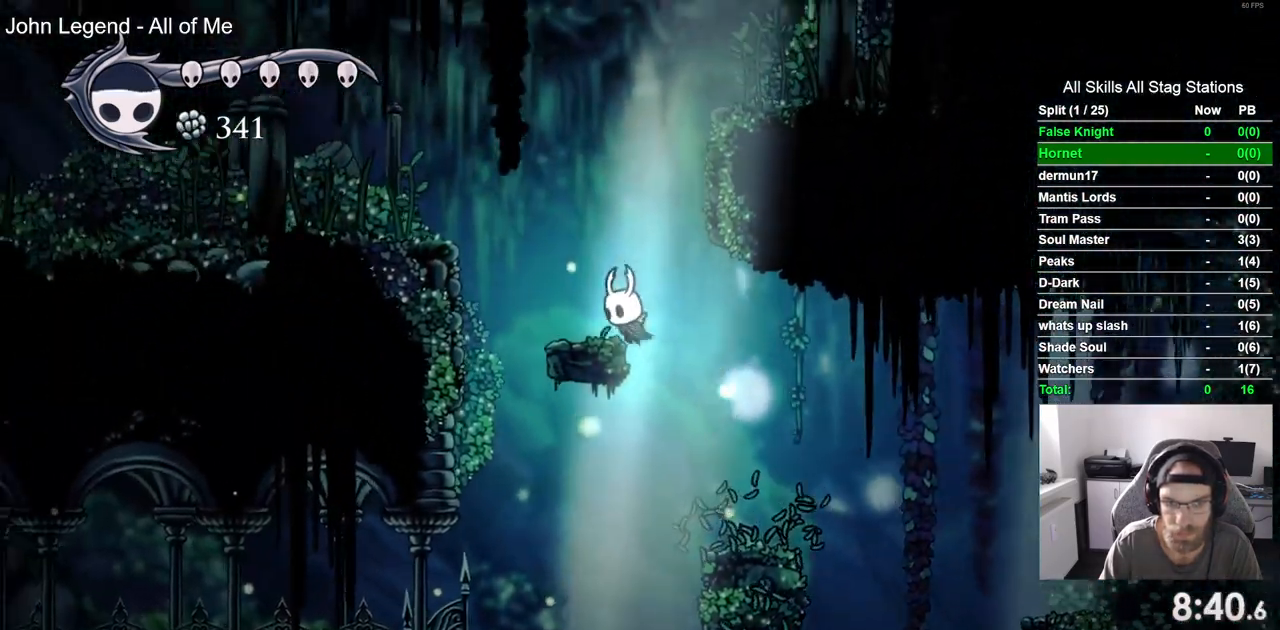
{"buttons": ["DPAD_LEFT"], "left_stick": "center", "right_stick": "center", "events": [[67, "CROSS", "up"]]}
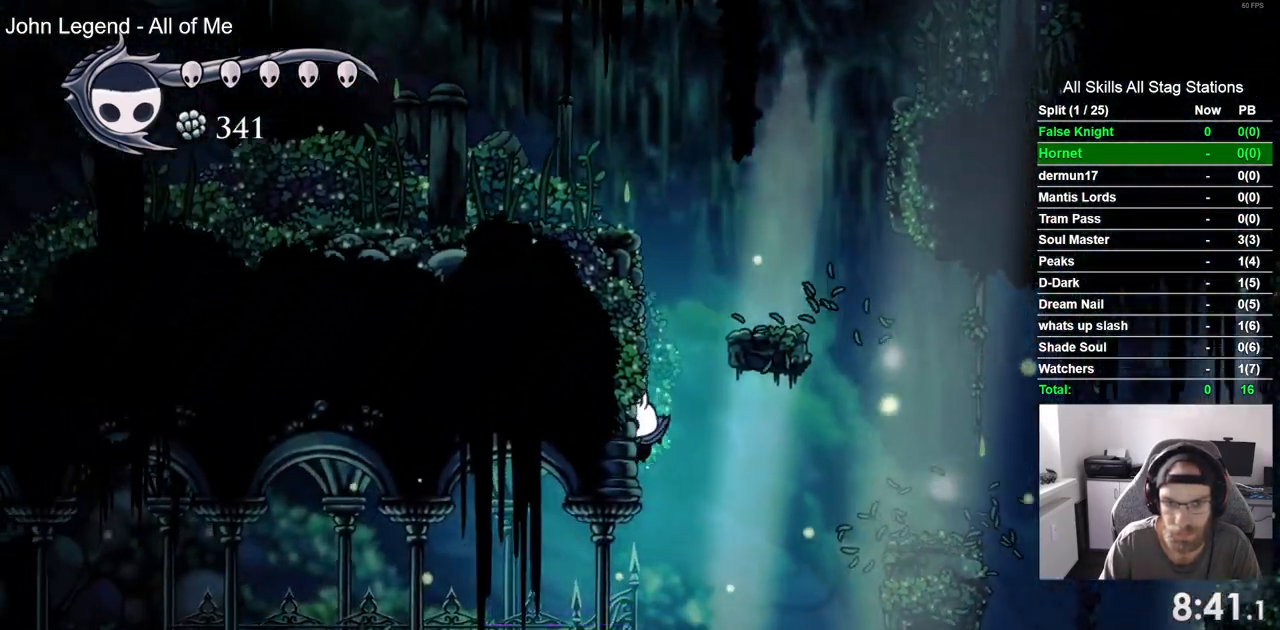
{"buttons": ["DPAD_LEFT"], "left_stick": "center", "right_stick": "center", "events": [[350, "CROSS", "down"], [467, "CROSS", "up"]]}
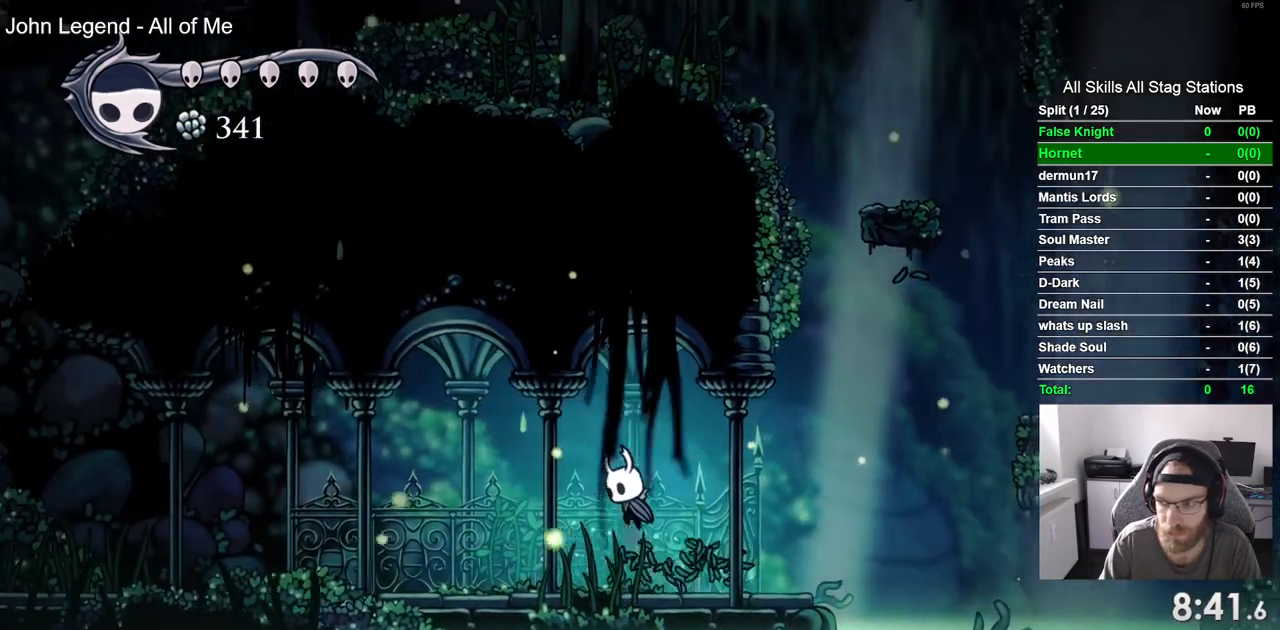
{"buttons": ["DPAD_LEFT"], "left_stick": "center", "right_stick": "center", "events": [[267, "CROSS", "down"], [383, "CROSS", "up"]]}
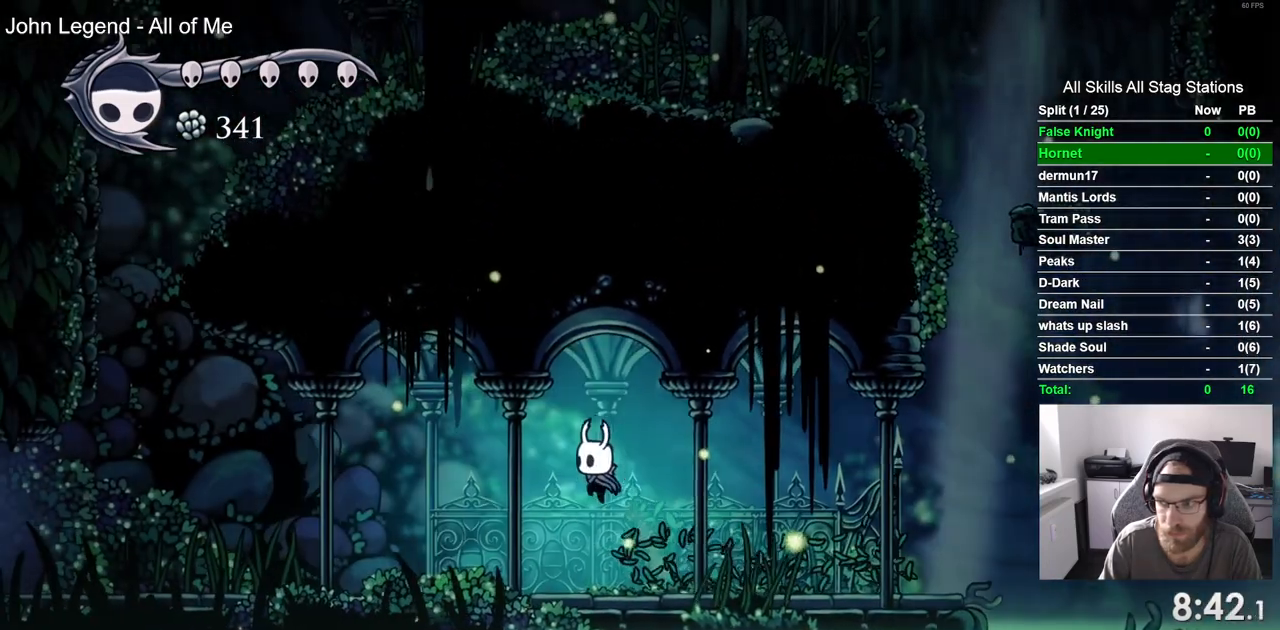
{"buttons": ["DPAD_LEFT"], "left_stick": "center", "right_stick": "center", "events": [[150, "CROSS", "down"], [267, "CROSS", "up"]]}
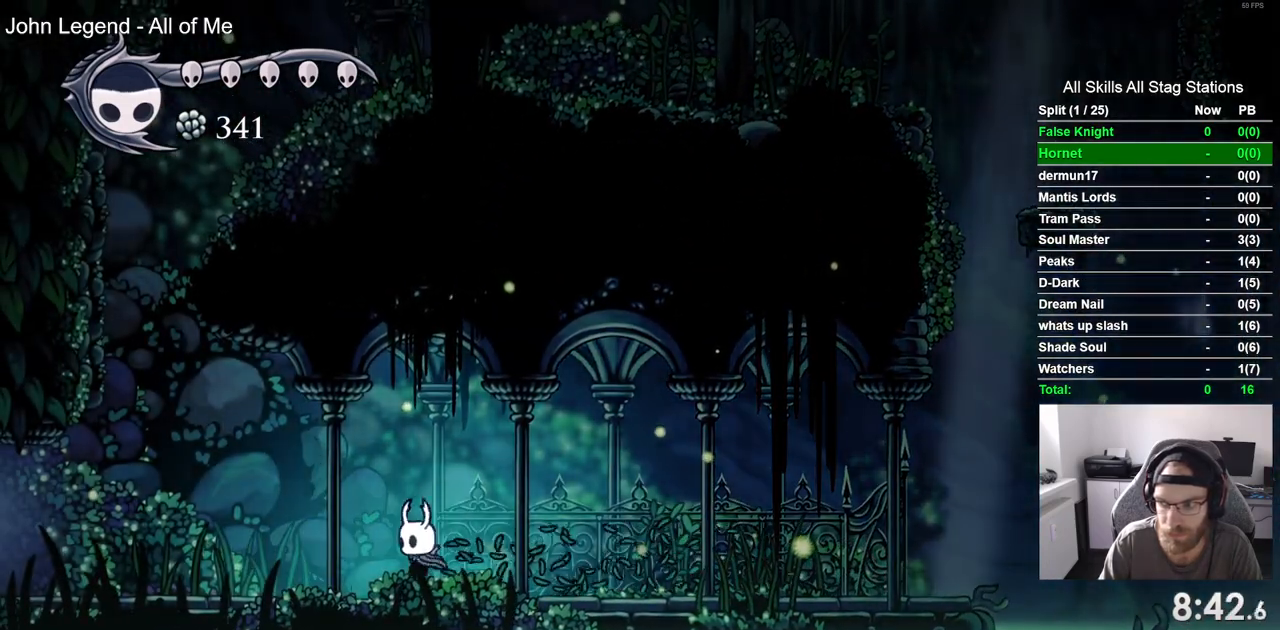
{"buttons": ["CROSS", "DPAD_LEFT"], "left_stick": "center", "right_stick": "center", "events": [[33, "CROSS", "down"], [167, "CROSS", "up"], [450, "CROSS", "down"]]}
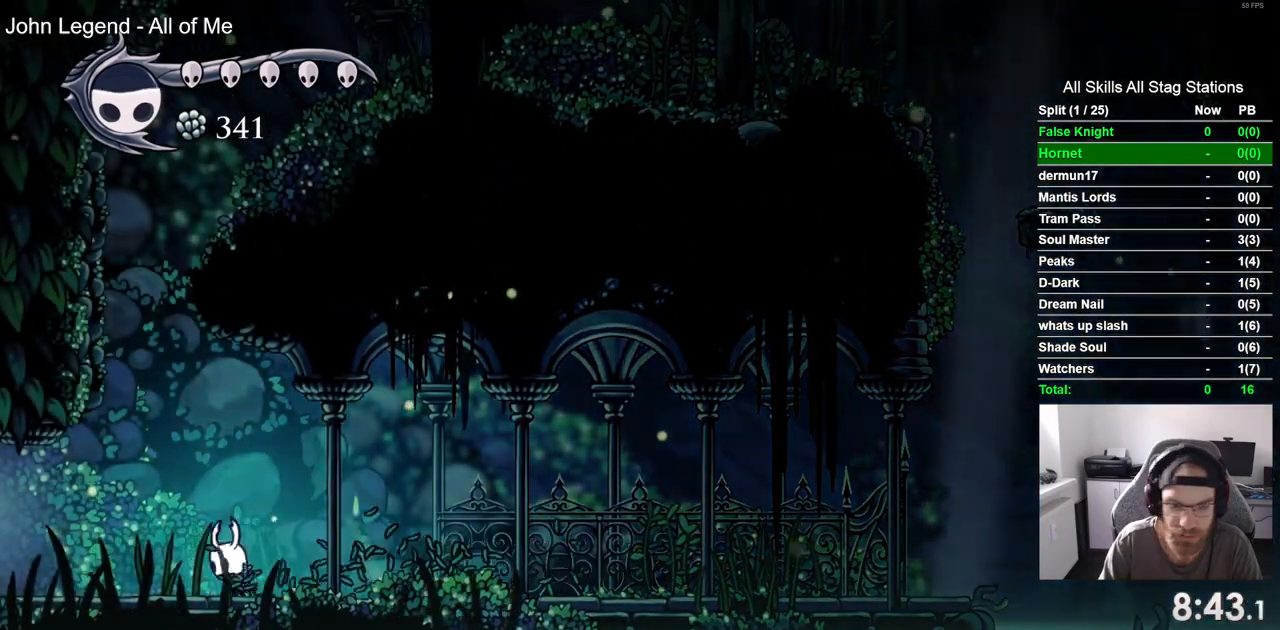
{"buttons": ["CROSS", "DPAD_LEFT"], "left_stick": "center", "right_stick": "center", "events": [[67, "CROSS", "up"], [417, "CROSS", "down"]]}
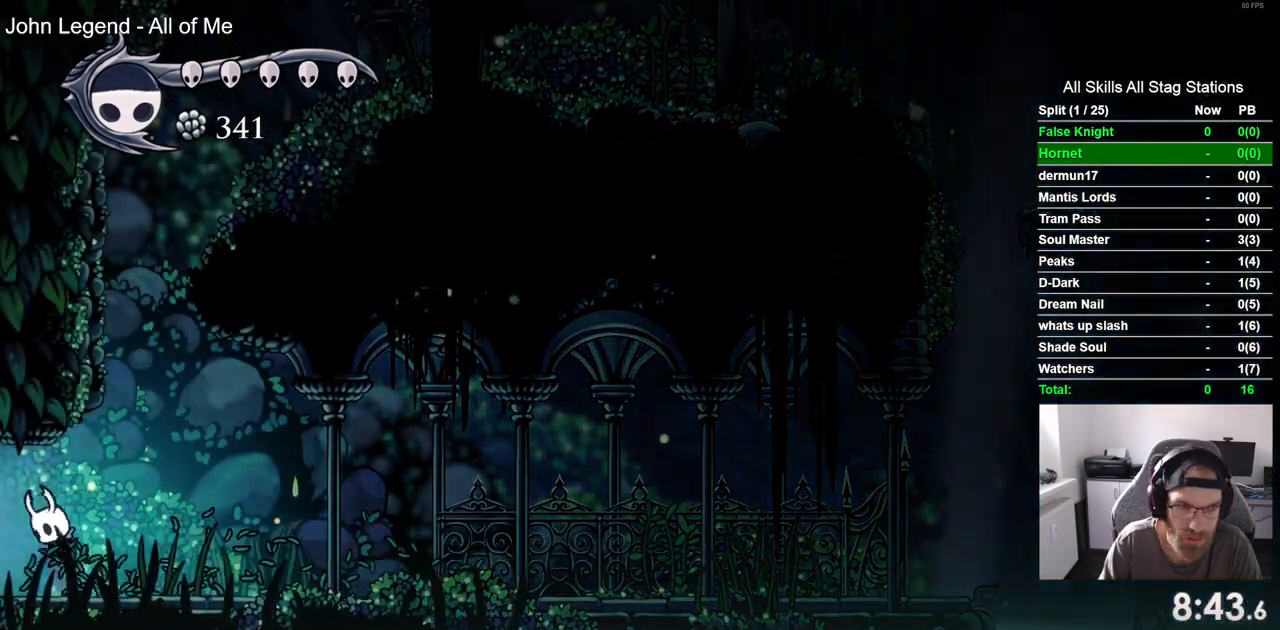
{"buttons": ["DPAD_LEFT"], "left_stick": "center", "right_stick": "center", "events": [[33, "CROSS", "up"]]}
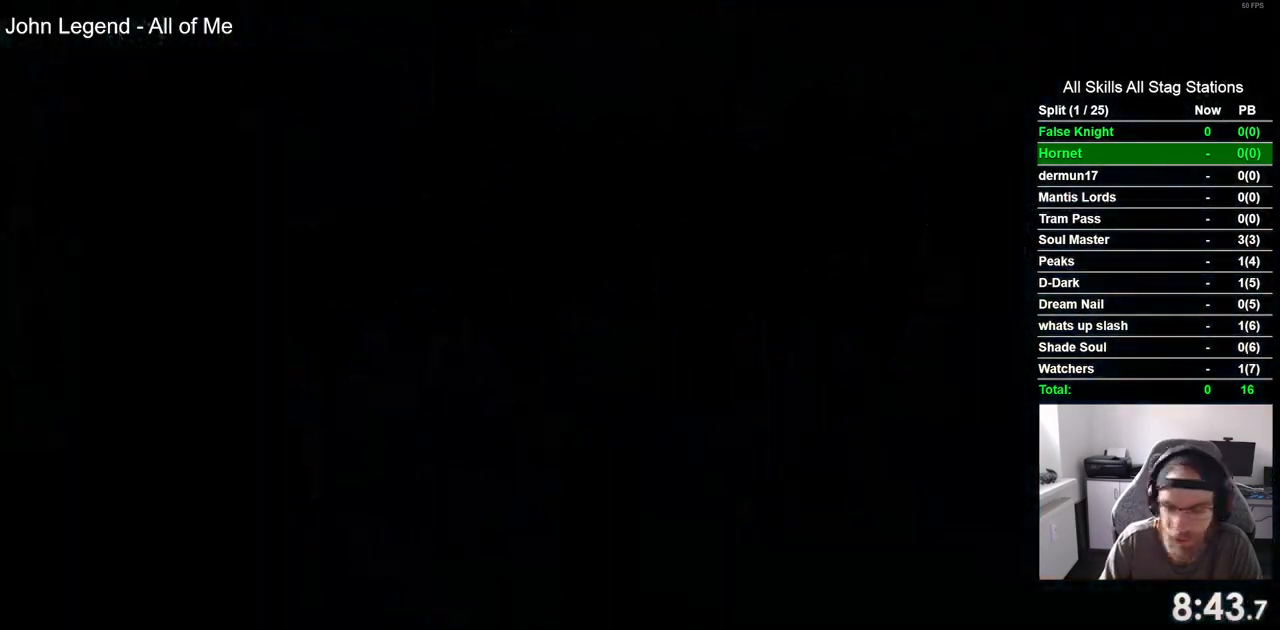
{"buttons": ["DPAD_LEFT"], "left_stick": "center", "right_stick": "center", "events": []}
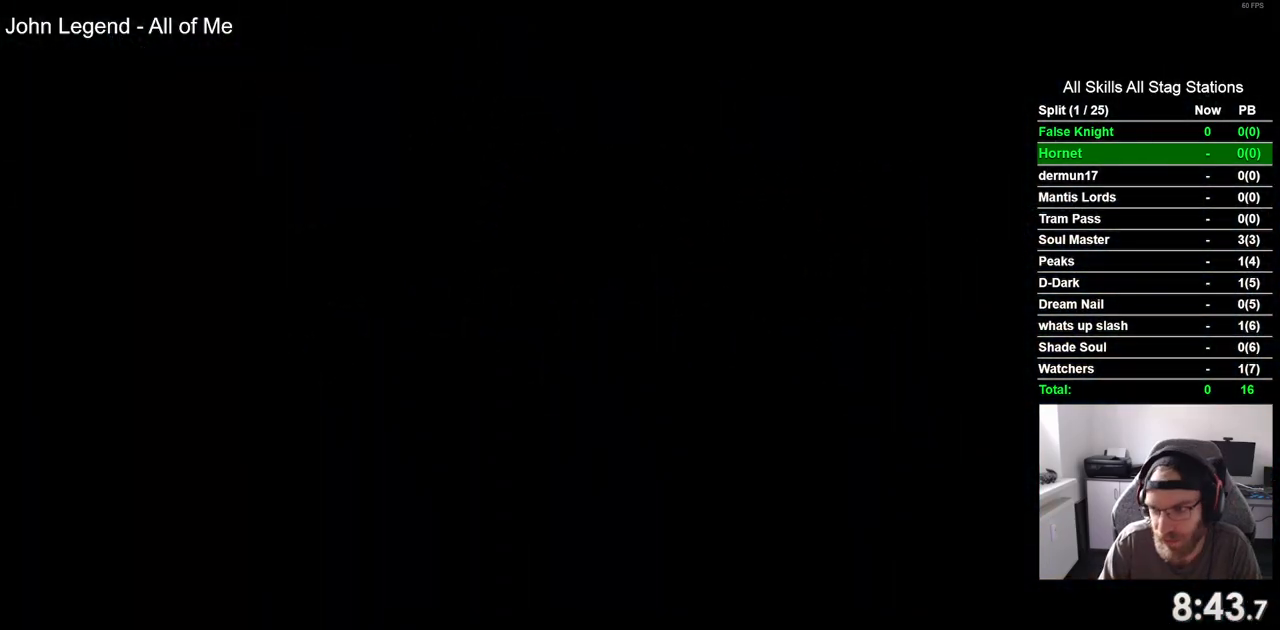
{"buttons": ["DPAD_LEFT"], "left_stick": "center", "right_stick": "center", "events": []}
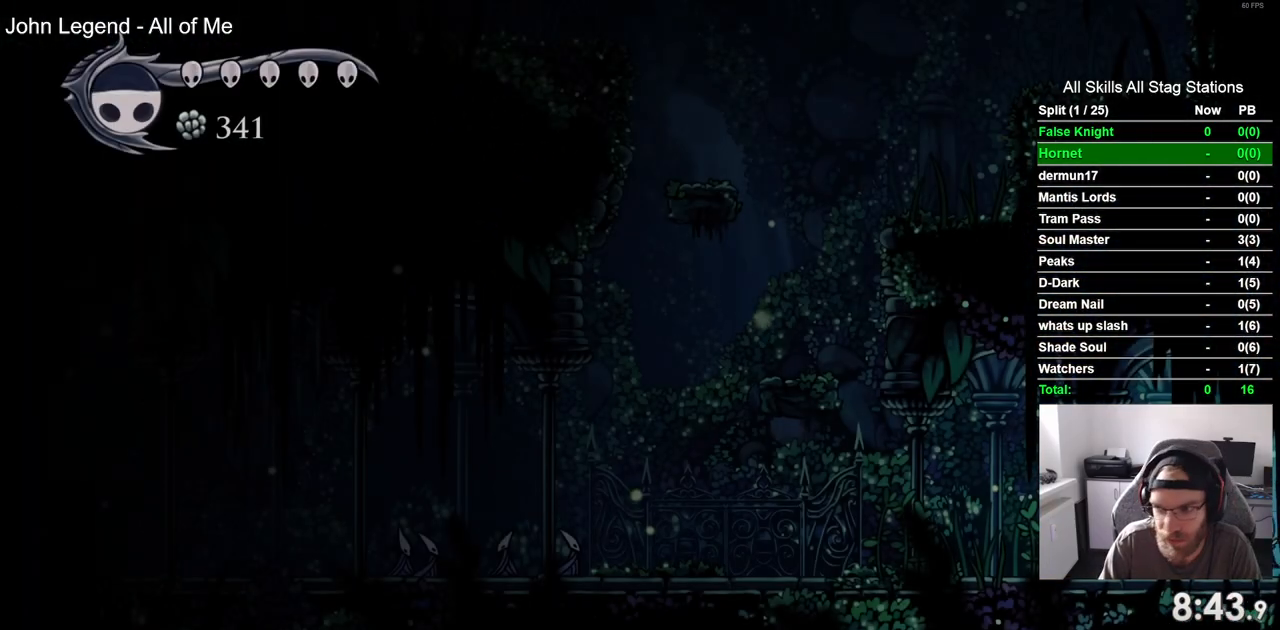
{"buttons": ["DPAD_LEFT"], "left_stick": "center", "right_stick": "center", "events": []}
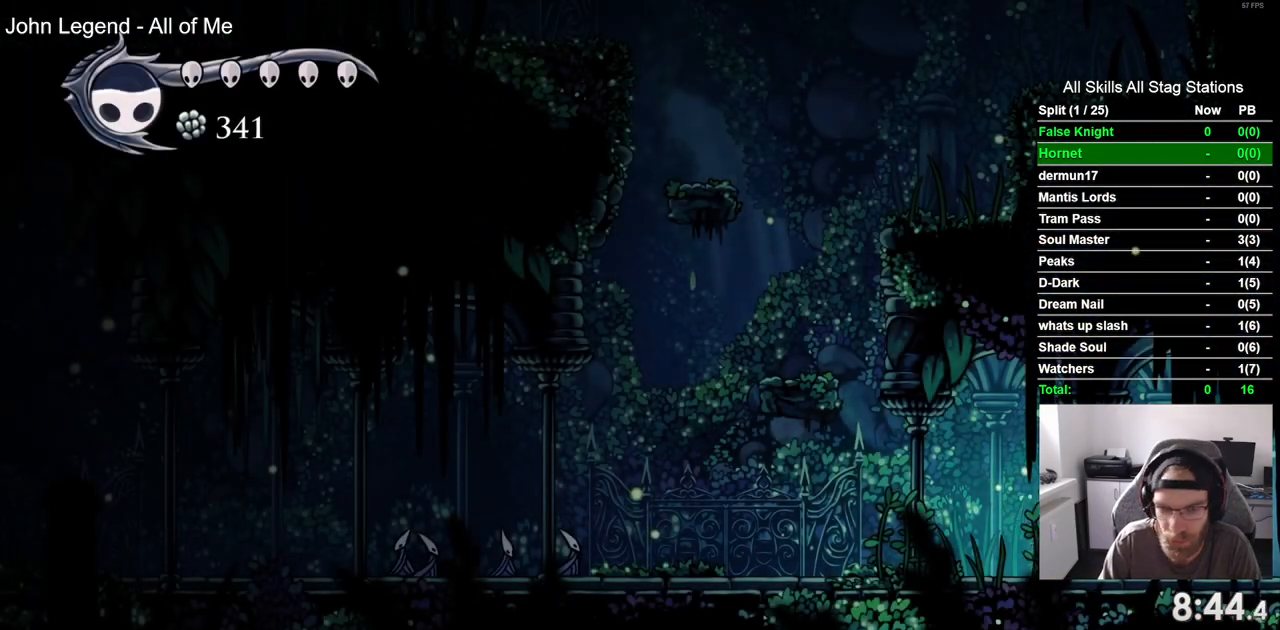
{"buttons": ["DPAD_LEFT"], "left_stick": "center", "right_stick": "center", "events": [[217, "CROSS", "down"], [333, "CROSS", "up"]]}
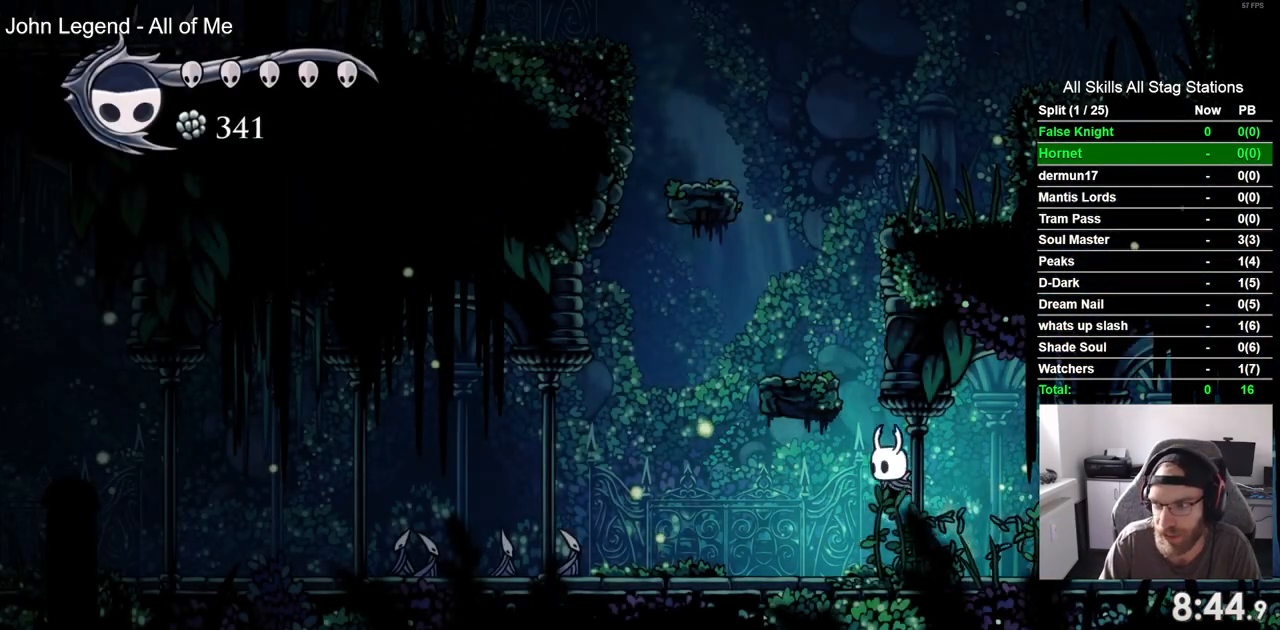
{"buttons": ["DPAD_LEFT"], "left_stick": "center", "right_stick": "center", "events": [[167, "CROSS", "down"], [333, "CROSS", "up"]]}
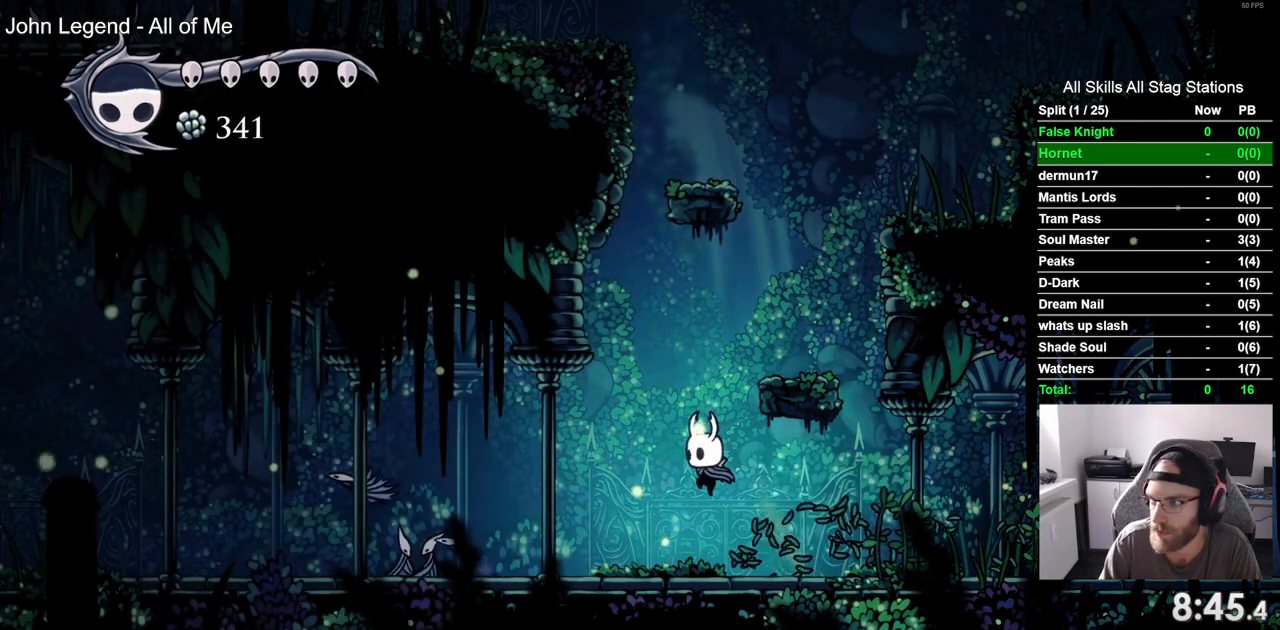
{"buttons": ["DPAD_LEFT"], "left_stick": "center", "right_stick": "center"}
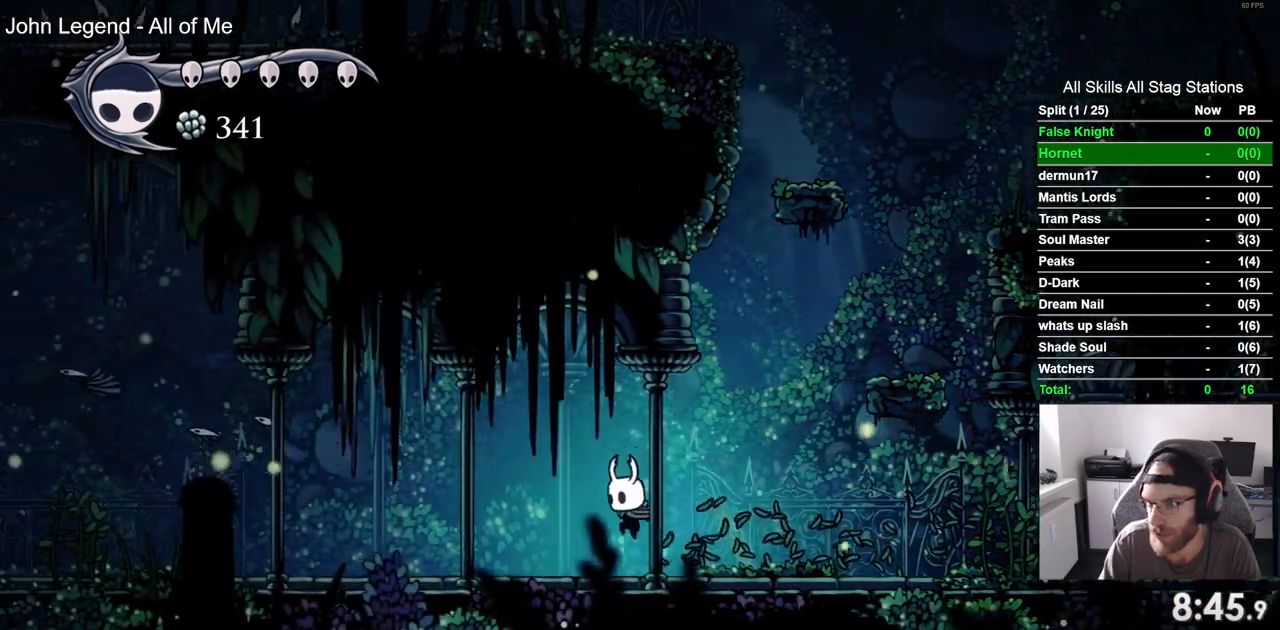
{"buttons": ["CROSS", "DPAD_LEFT"], "left_stick": "center", "right_stick": "center", "events": [[17, "CROSS", "down"]]}
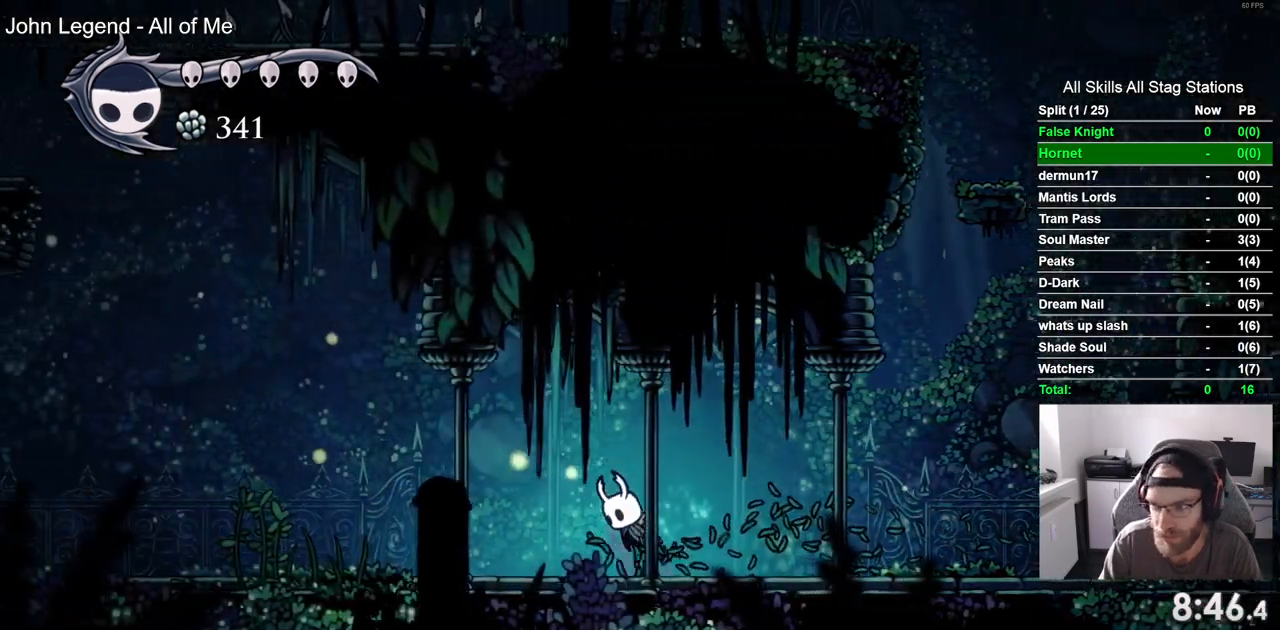
{"buttons": ["DPAD_LEFT"], "left_stick": "center", "right_stick": "center", "events": [[483, "CROSS", "up"]]}
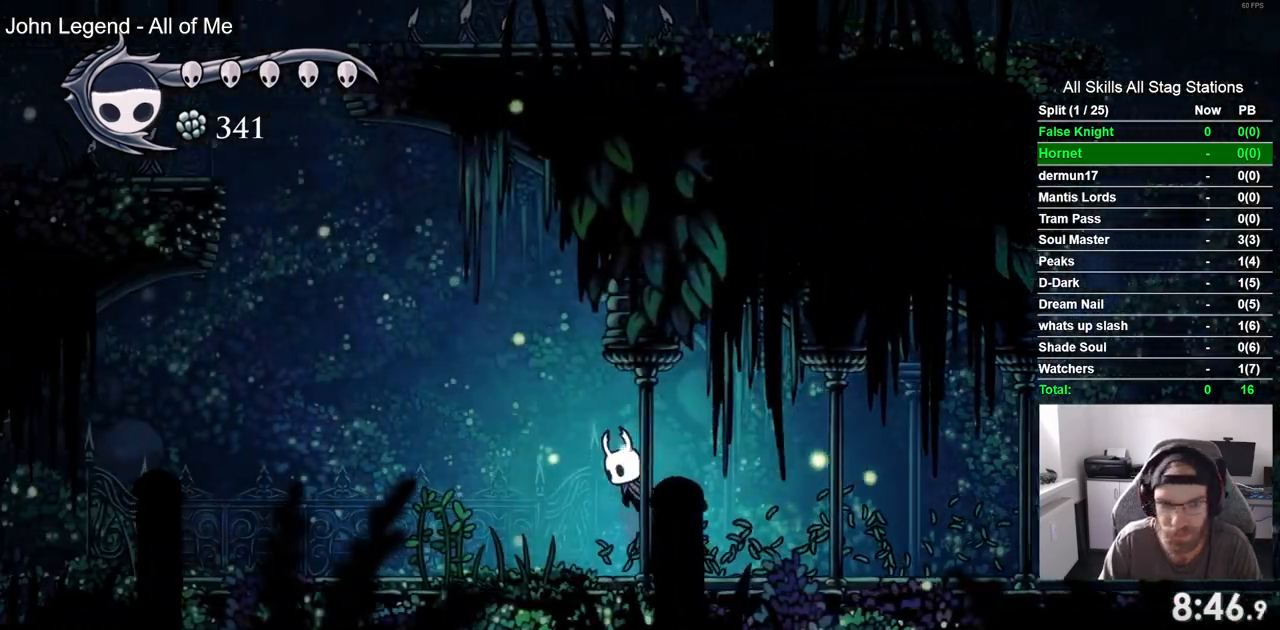
{"buttons": ["DPAD_LEFT"], "left_stick": "center", "right_stick": "center", "events": [[267, "CROSS", "down"], [383, "CROSS", "up"]]}
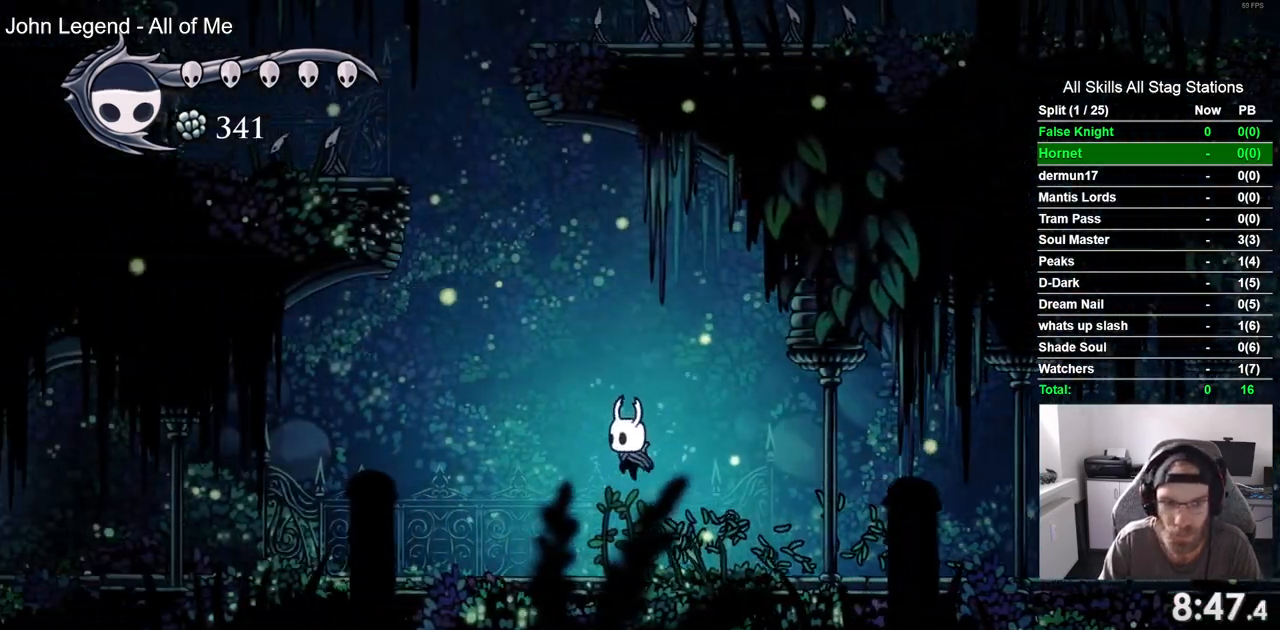
{"buttons": ["CROSS", "DPAD_LEFT"], "left_stick": "center", "right_stick": "center", "events": [[283, "CROSS", "down"]]}